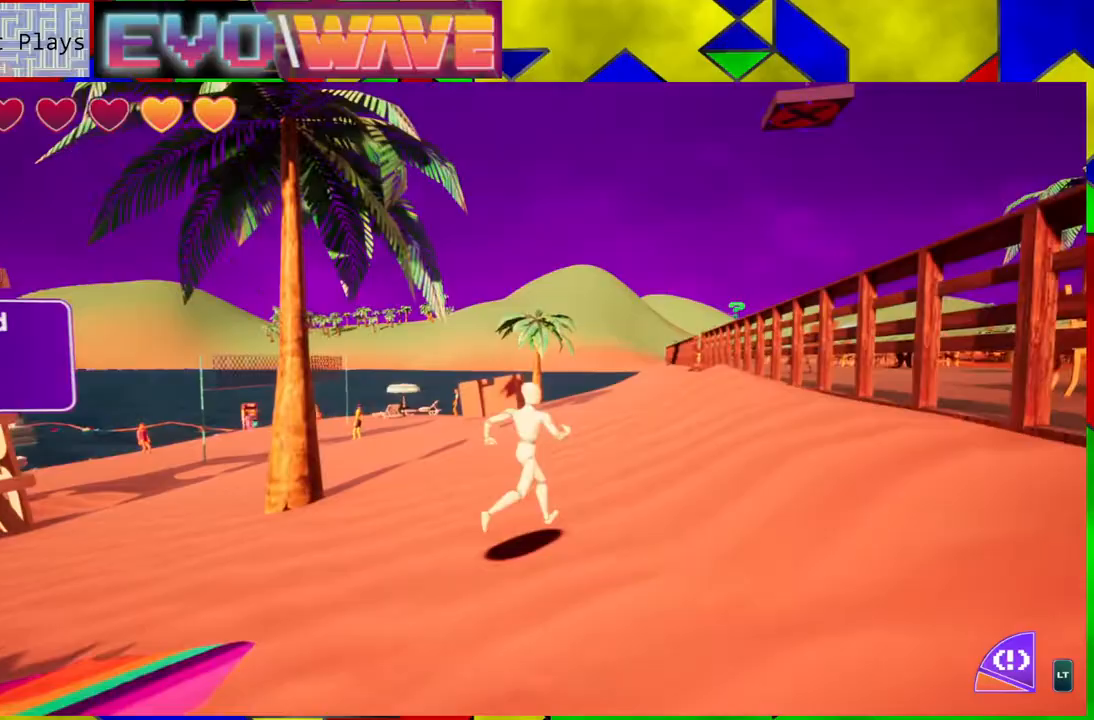
Gameplay with a controller (Nintendo layout); each line is a JSON object with the inputs held at the frame after it. "events" lists button and stick changes between this image and that frame as [ms after this image, input, new state], when the widget could be followed in between. Not read: L3 R3.
{"buttons": [], "left_stick": "up-right", "right_stick": "center", "events": [[267, "right_stick", "down-left"], [500, "right_stick", "center"]]}
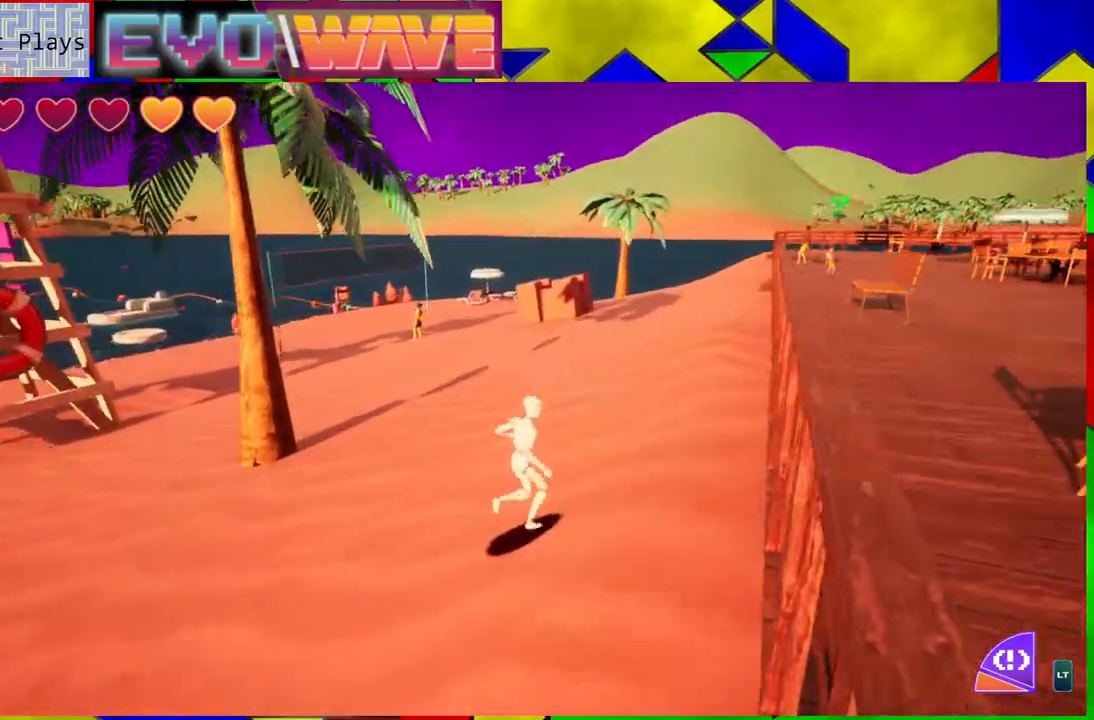
{"buttons": [], "left_stick": "up", "right_stick": "center", "events": [[400, "left_stick", "up"]]}
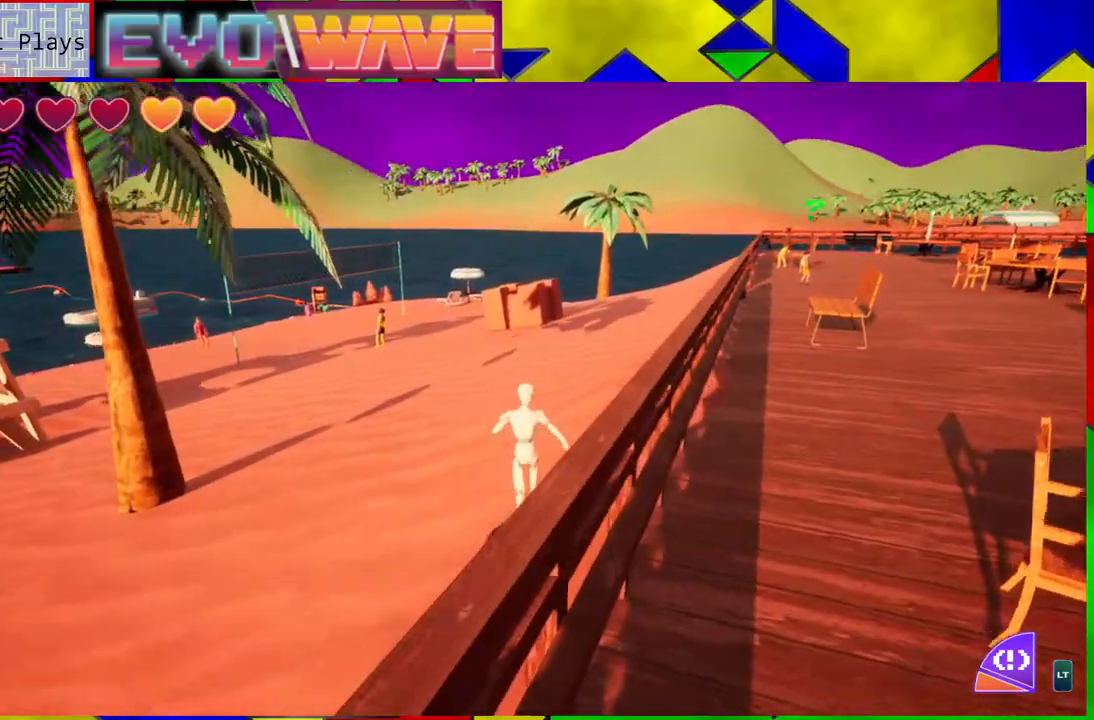
{"buttons": ["B"], "left_stick": "up-left", "right_stick": "center", "events": [[17, "left_stick", "up-left"], [117, "Y", "down"], [250, "Y", "up"], [383, "B", "down"]]}
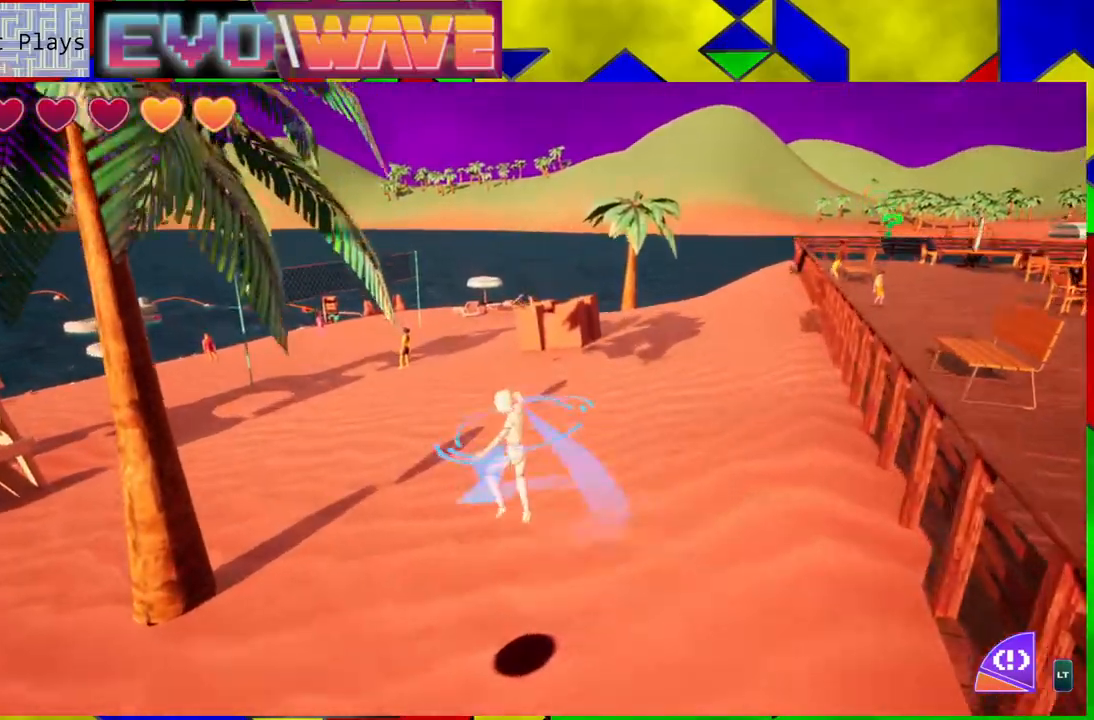
{"buttons": ["B"], "left_stick": "up-left", "right_stick": "center", "events": [[450, "B", "up"], [500, "B", "down"]]}
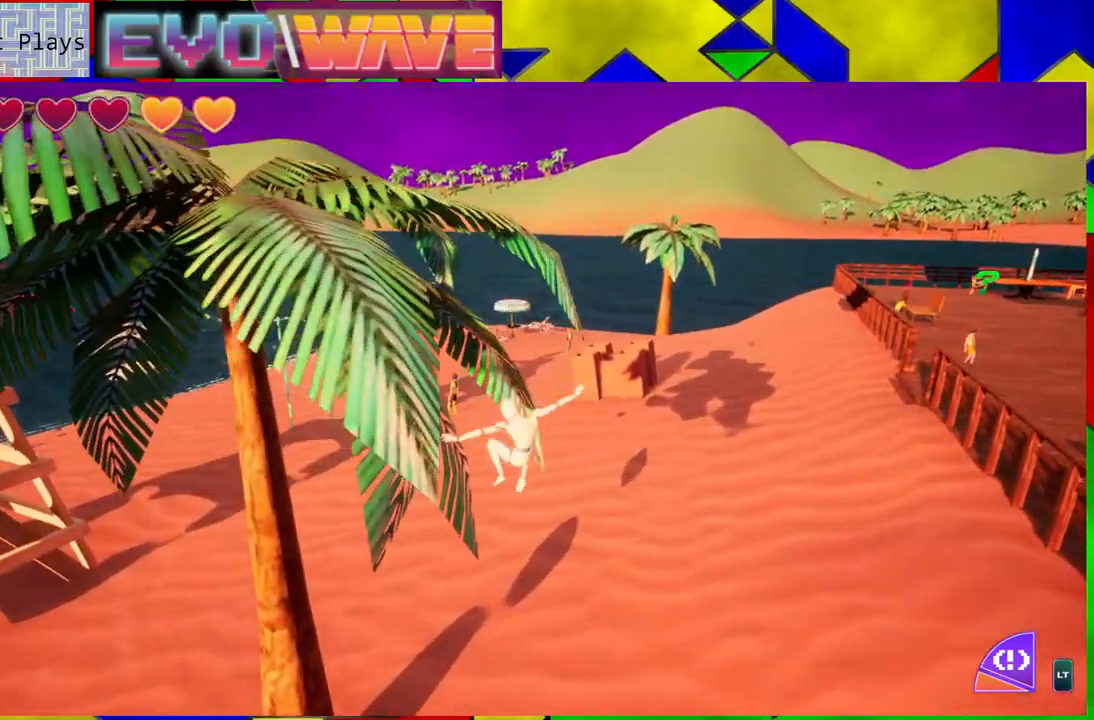
{"buttons": ["B"], "left_stick": "up-left", "right_stick": "center", "events": []}
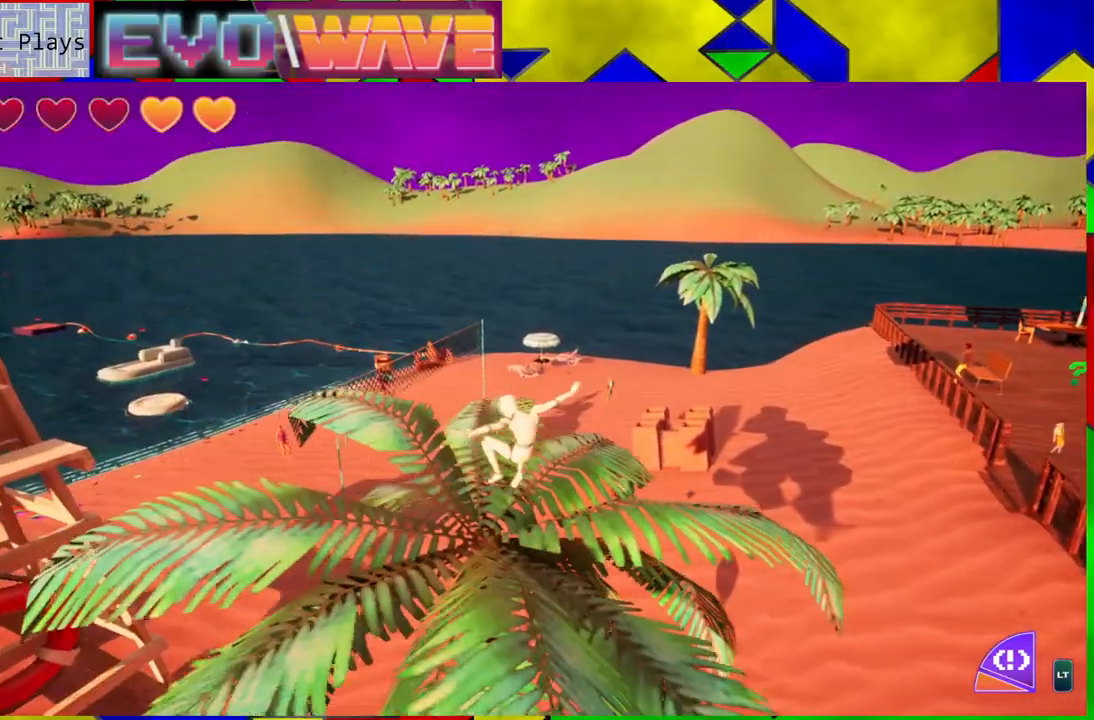
{"buttons": [], "left_stick": "center", "right_stick": "right", "events": [[33, "B", "up"], [167, "left_stick", "center"], [400, "right_stick", "right"]]}
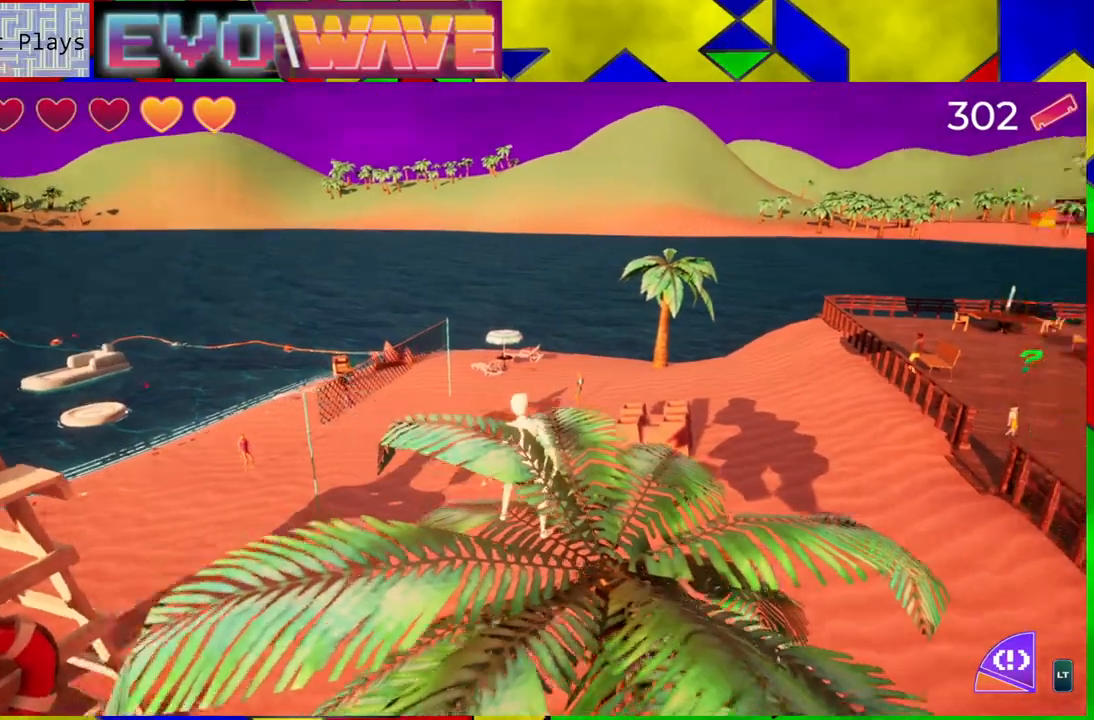
{"buttons": [], "left_stick": "center", "right_stick": "center", "events": [[450, "right_stick", "center"]]}
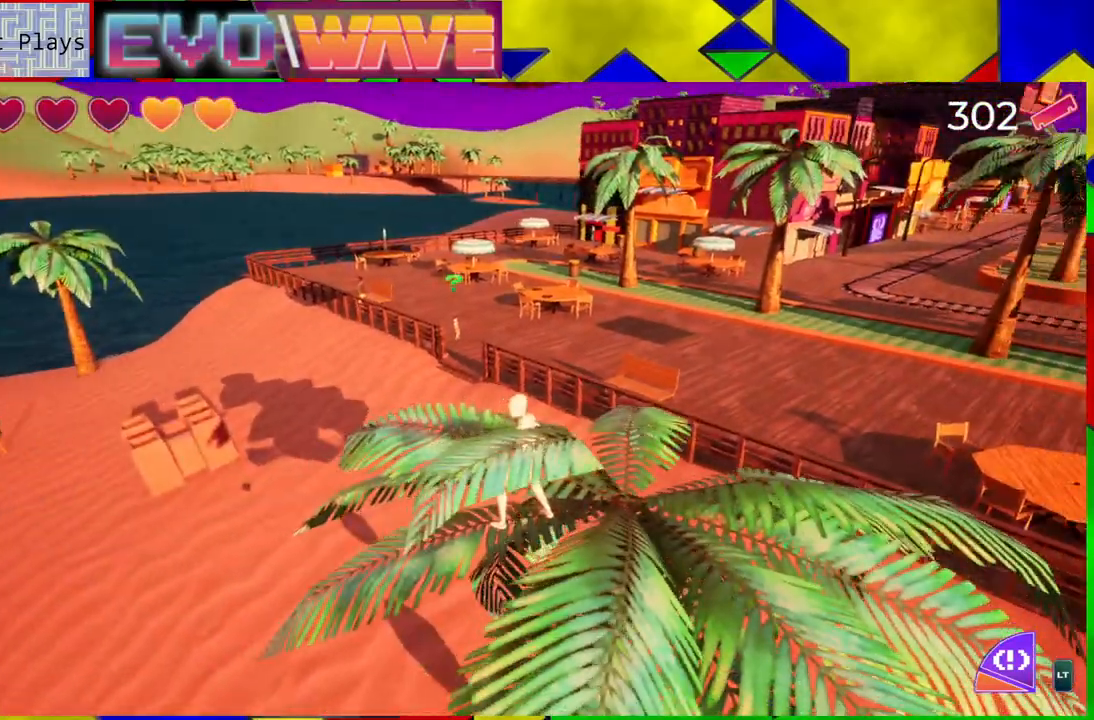
{"buttons": ["B"], "left_stick": "up", "right_stick": "center", "events": [[67, "left_stick", "up"], [383, "B", "down"]]}
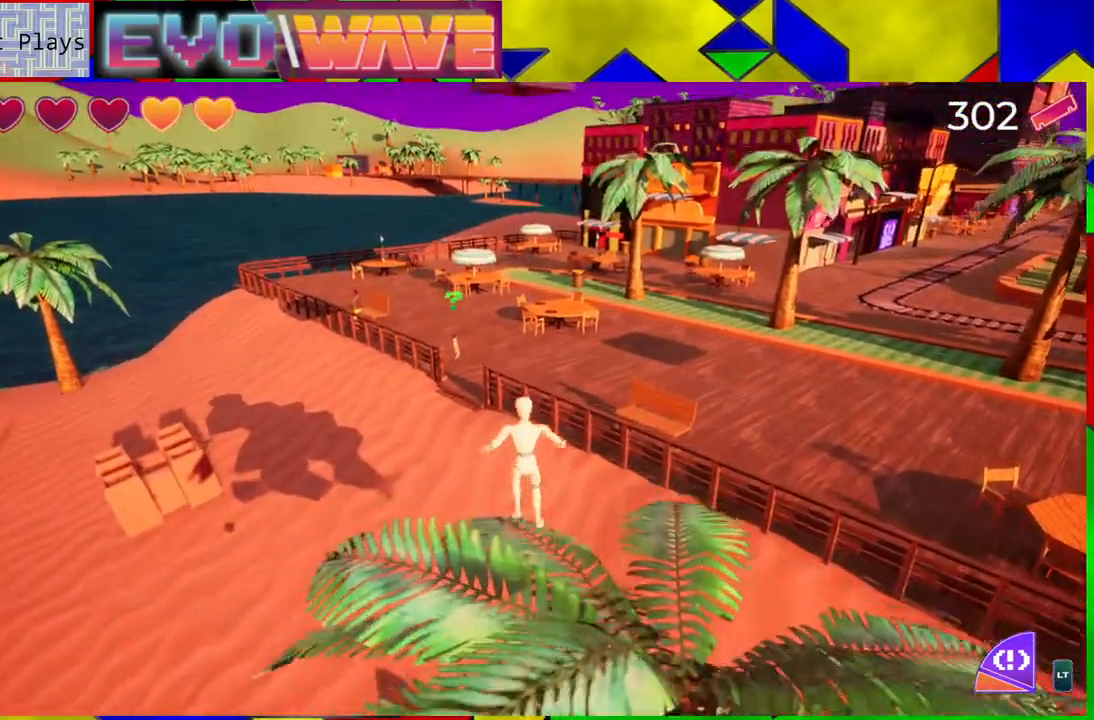
{"buttons": [], "left_stick": "up", "right_stick": "left", "events": [[217, "B", "up"], [433, "right_stick", "left"]]}
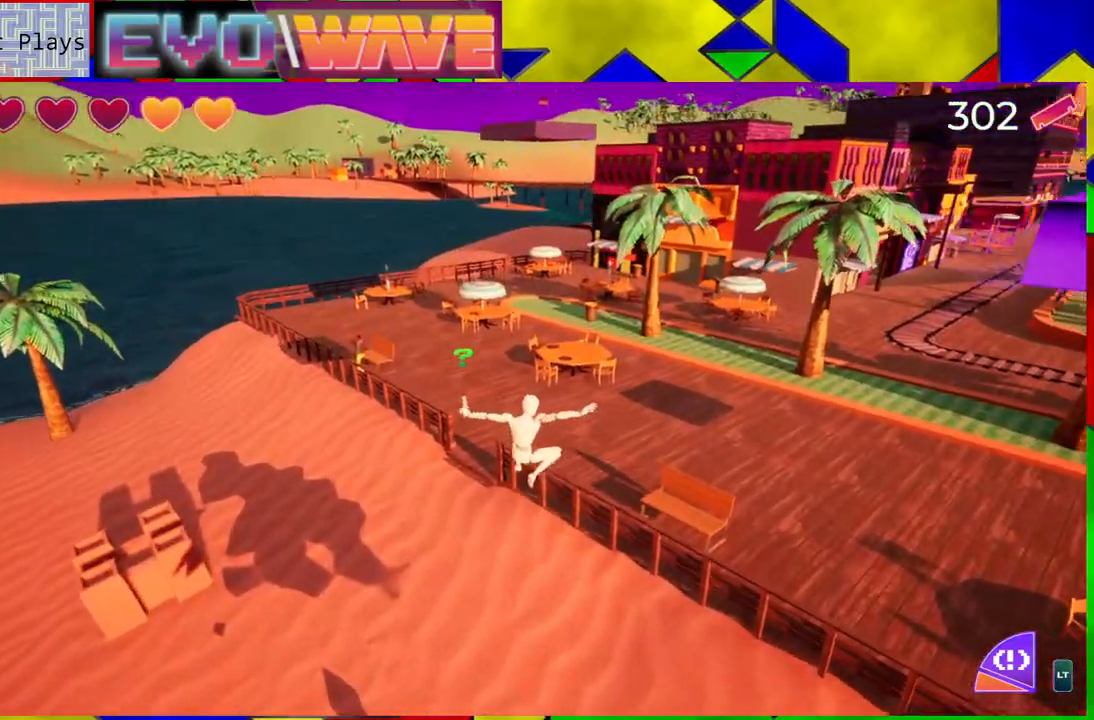
{"buttons": ["B"], "left_stick": "up", "right_stick": "center", "events": [[200, "right_stick", "center"], [267, "B", "down"]]}
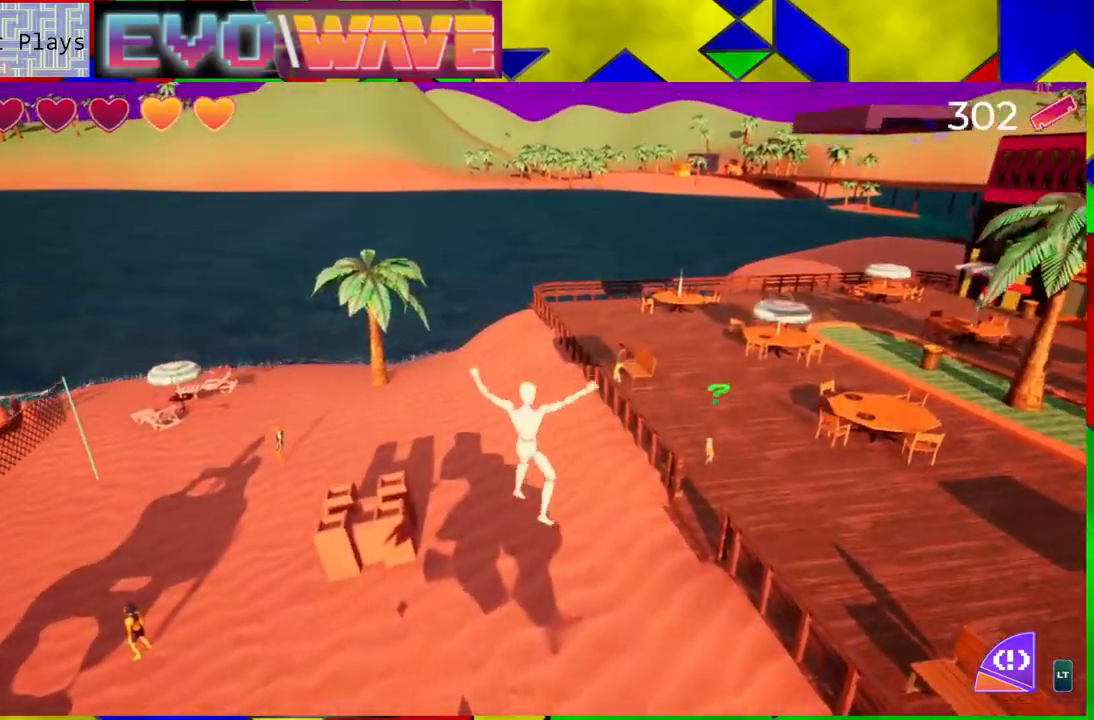
{"buttons": [], "left_stick": "up", "right_stick": "left", "events": [[217, "B", "up"], [350, "right_stick", "left"]]}
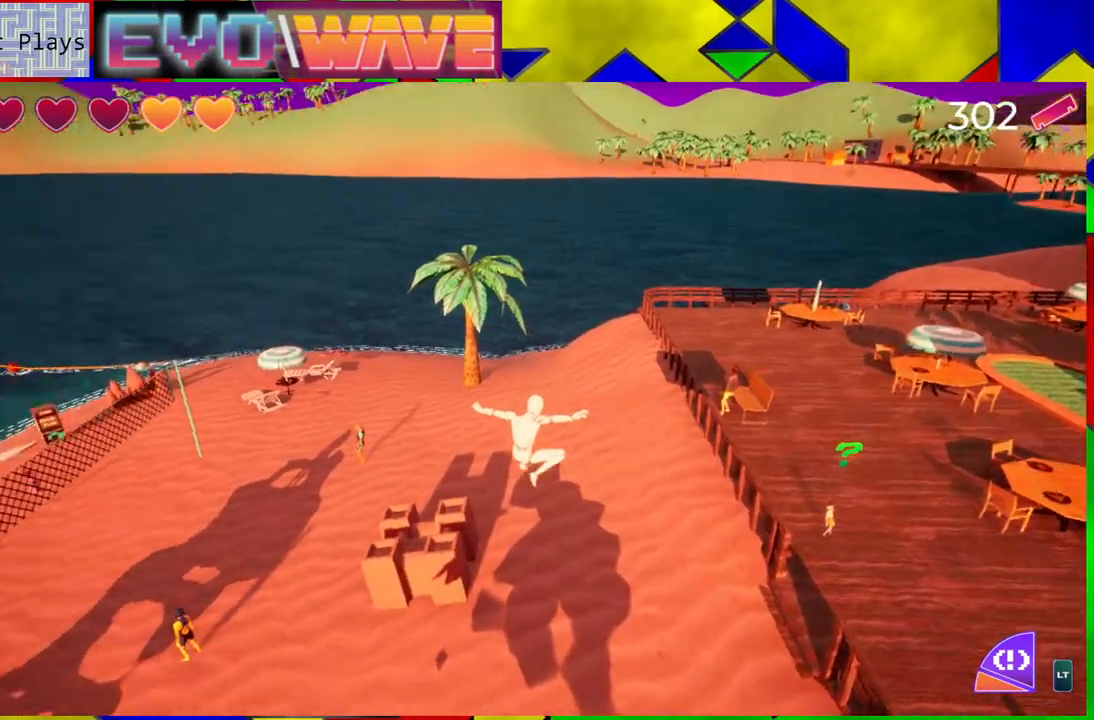
{"buttons": [], "left_stick": "up-right", "right_stick": "center", "events": [[117, "left_stick", "up-right"], [300, "right_stick", "center"]]}
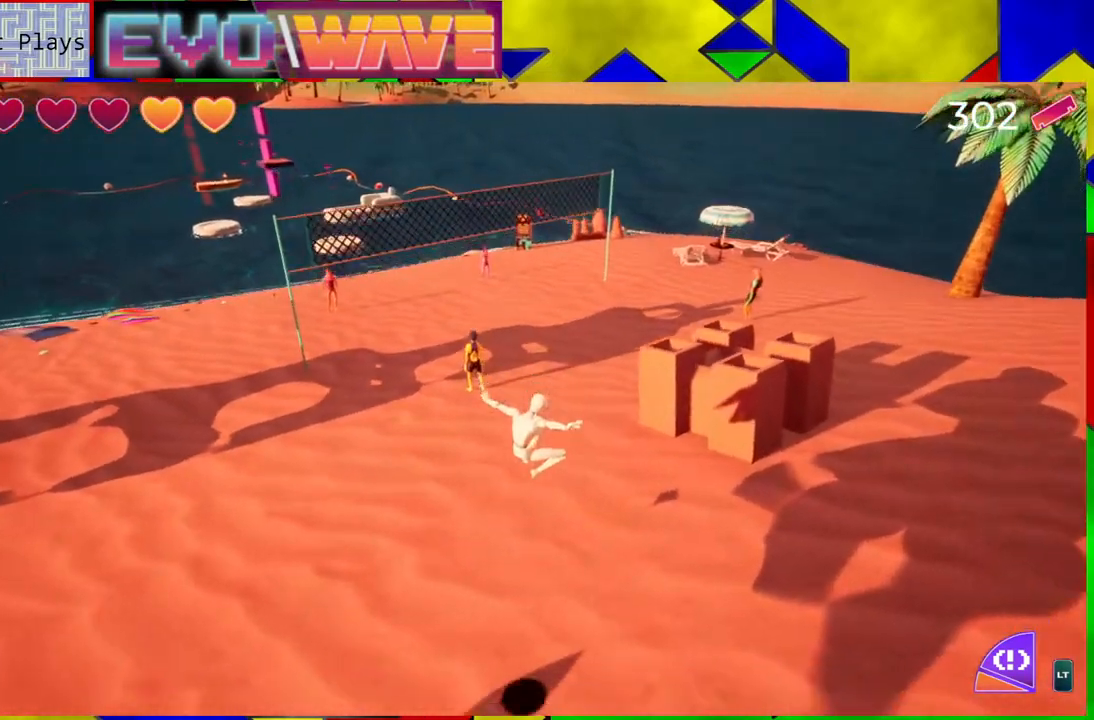
{"buttons": [], "left_stick": "up-right", "right_stick": "center", "events": []}
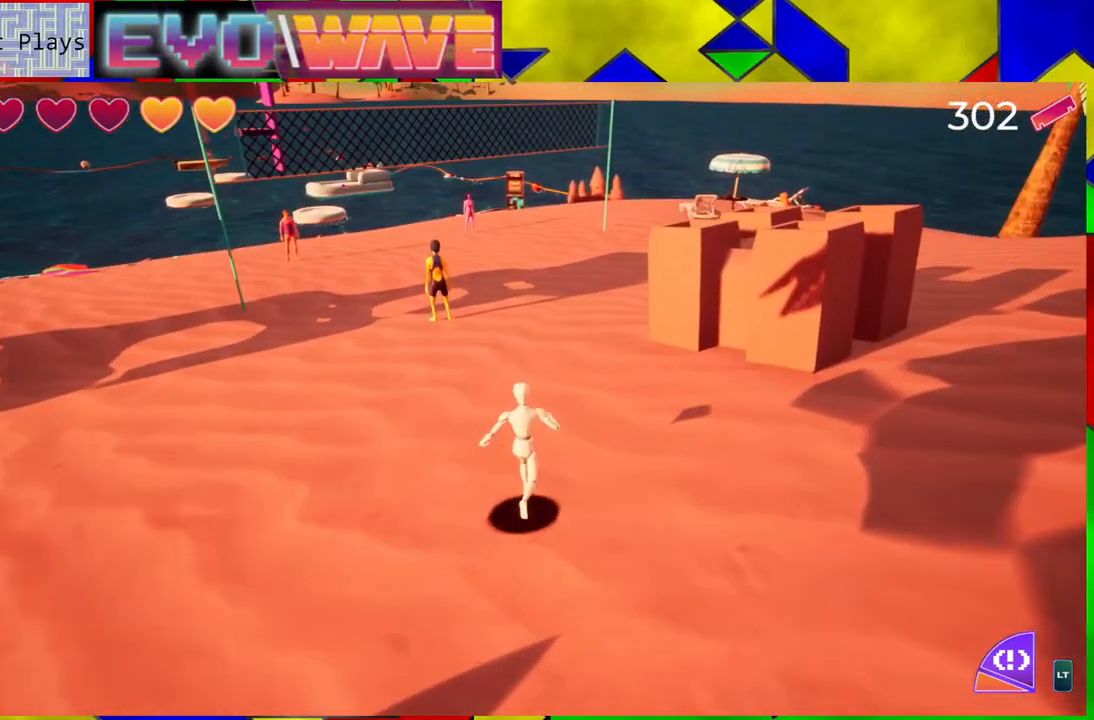
{"buttons": ["Y"], "left_stick": "up-right", "right_stick": "center", "events": [[433, "Y", "down"]]}
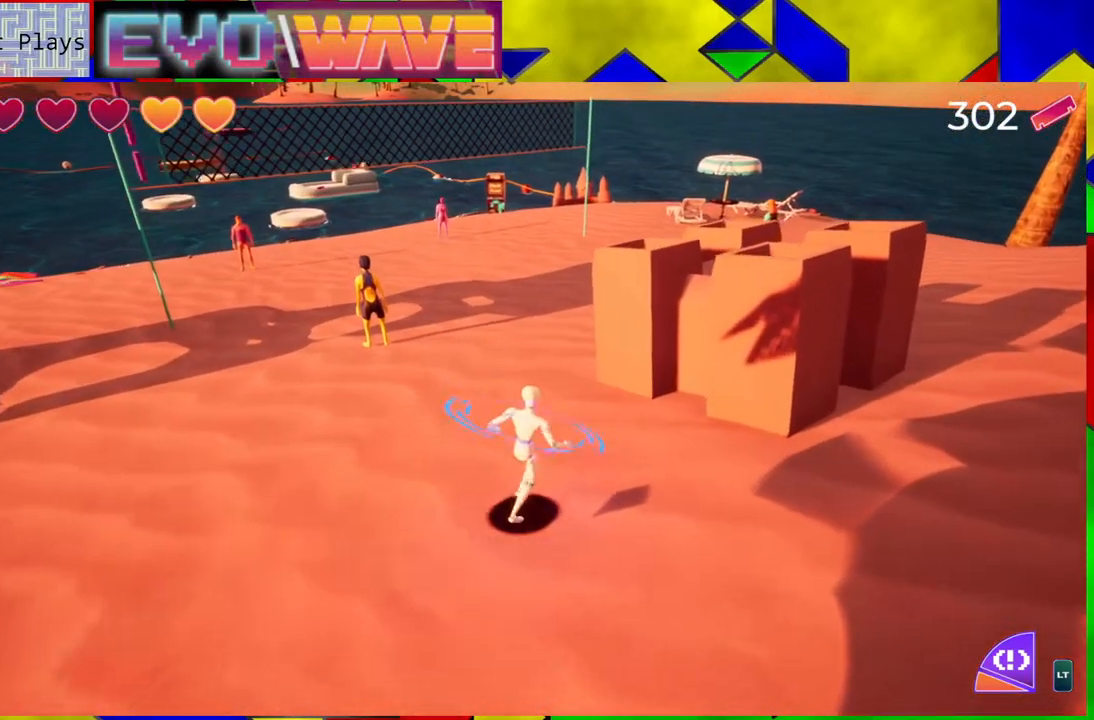
{"buttons": [], "left_stick": "down-left", "right_stick": "center", "events": [[100, "Y", "up"], [183, "left_stick", "right"], [333, "left_stick", "down"], [400, "left_stick", "down-left"]]}
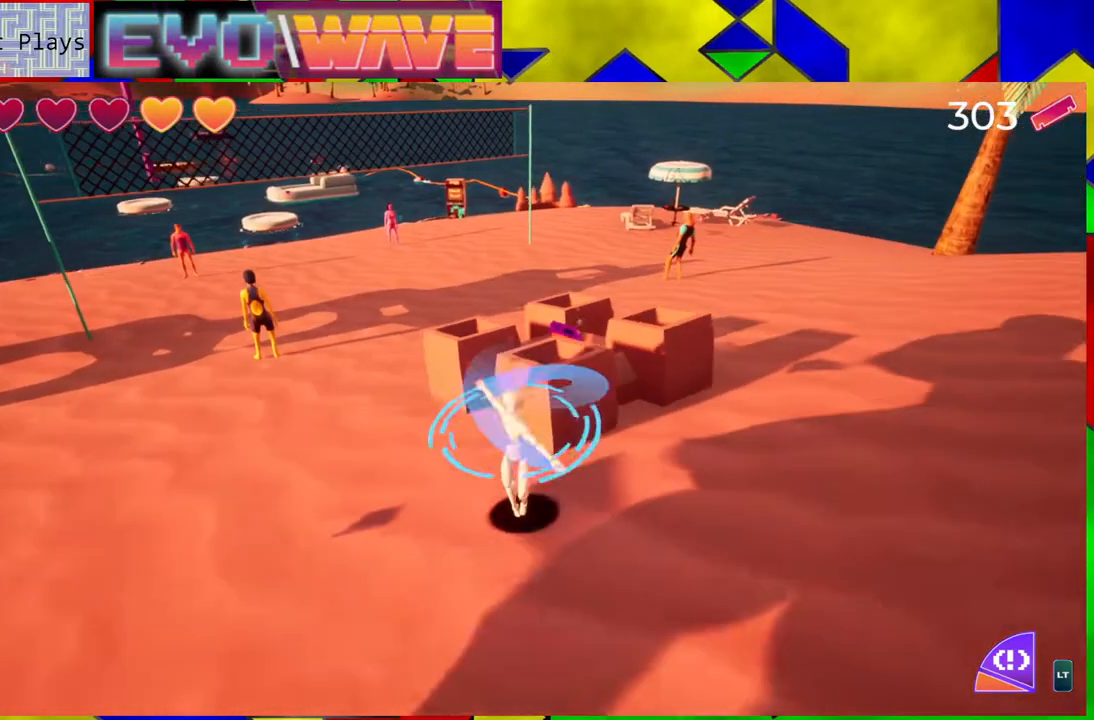
{"buttons": [], "left_stick": "up-right", "right_stick": "center", "events": [[183, "left_stick", "down-right"], [267, "left_stick", "right"], [400, "left_stick", "up-right"]]}
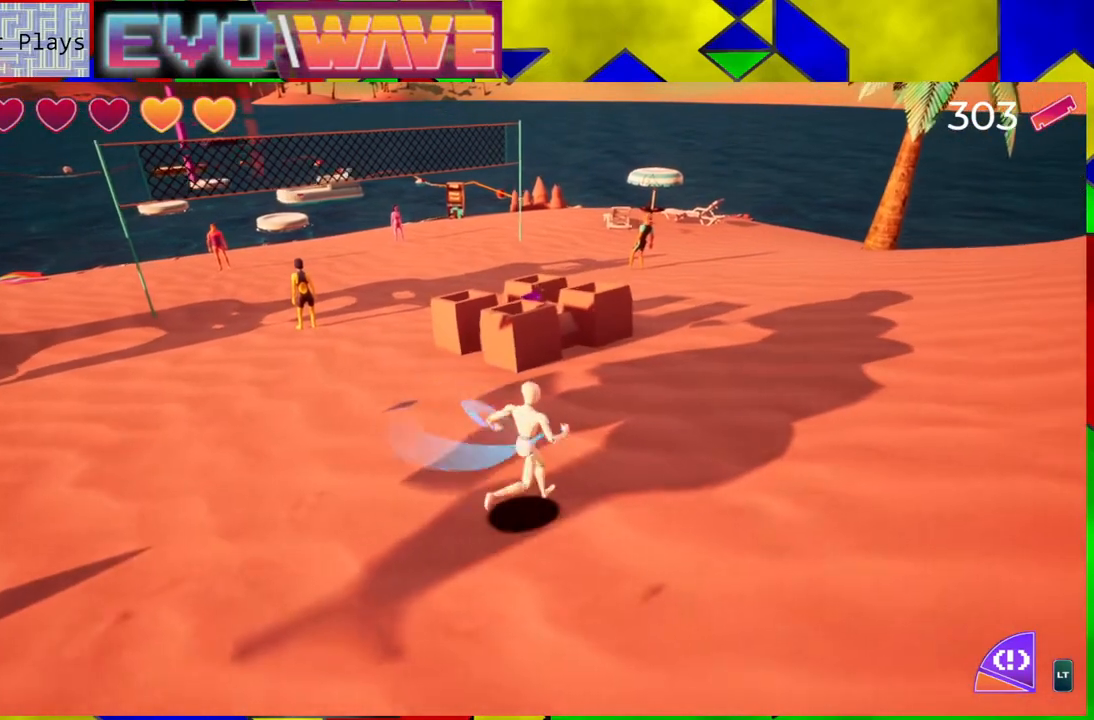
{"buttons": [], "left_stick": "up", "right_stick": "center", "events": [[150, "left_stick", "up"]]}
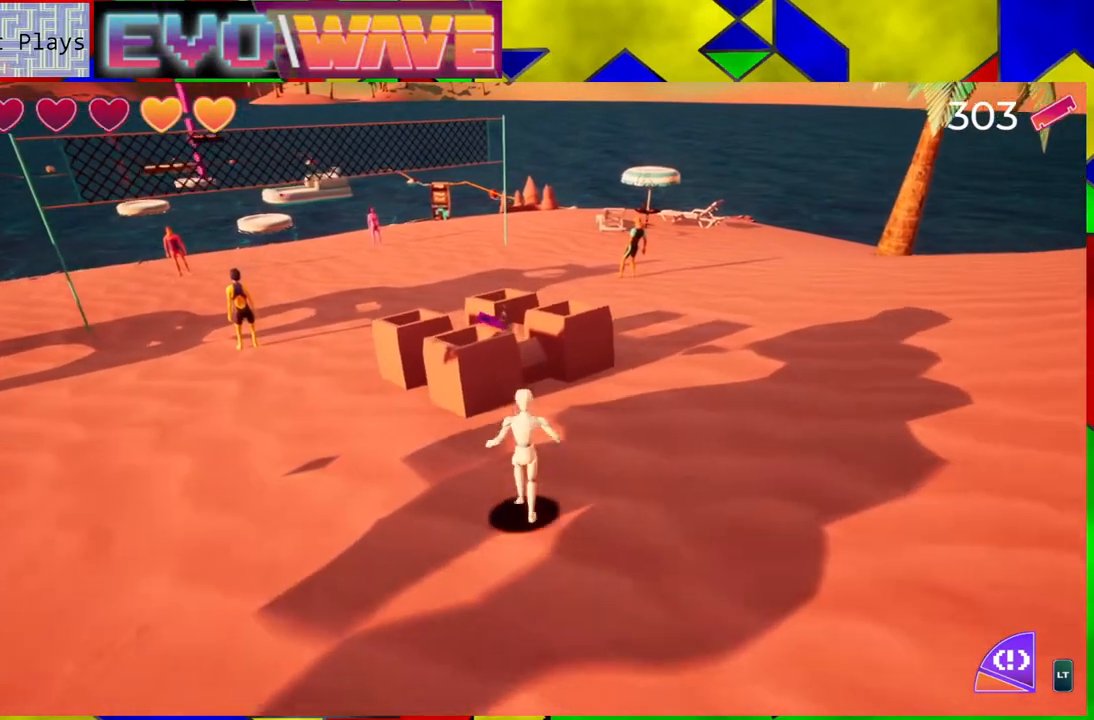
{"buttons": [], "left_stick": "up-left", "right_stick": "center", "events": [[17, "Y", "down"], [117, "Y", "up"], [200, "Y", "down"], [267, "Y", "up"], [383, "Y", "down"], [417, "left_stick", "up-left"], [450, "Y", "up"]]}
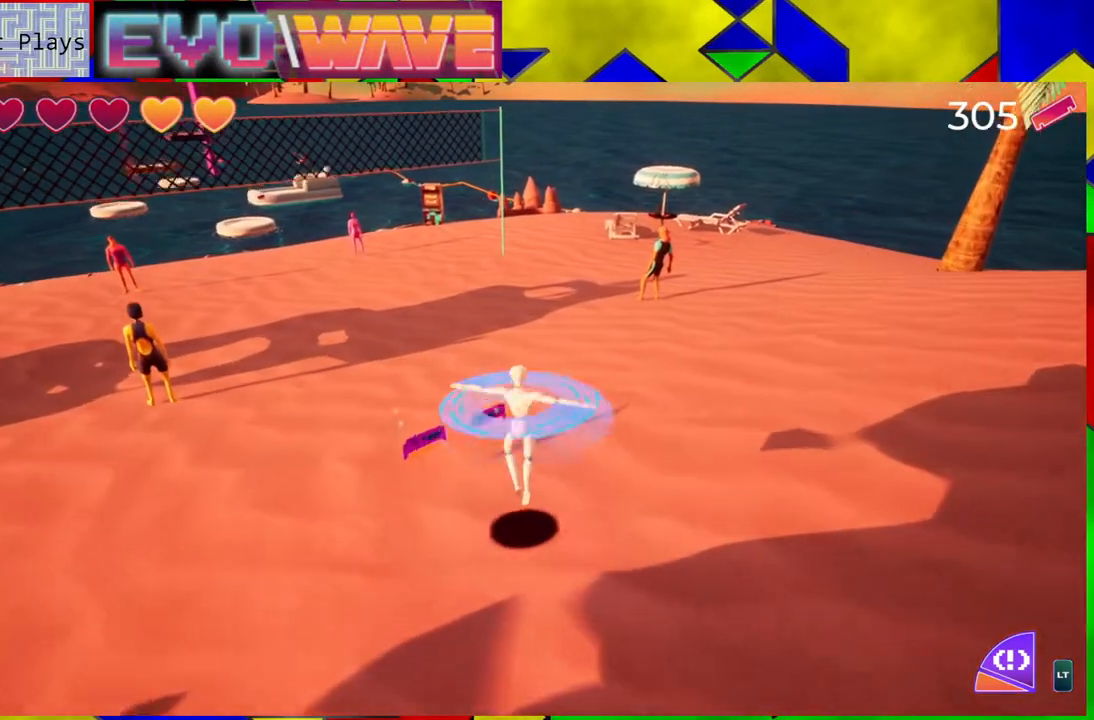
{"buttons": [], "left_stick": "up-left", "right_stick": "center", "events": []}
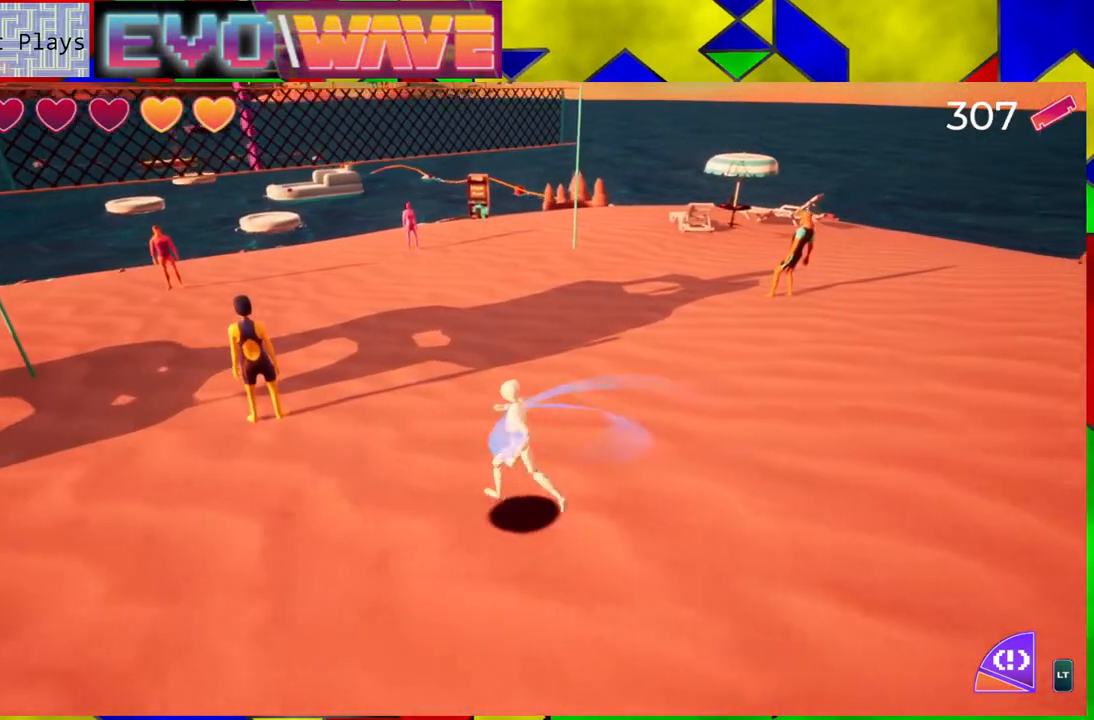
{"buttons": [], "left_stick": "up-left", "right_stick": "center", "events": []}
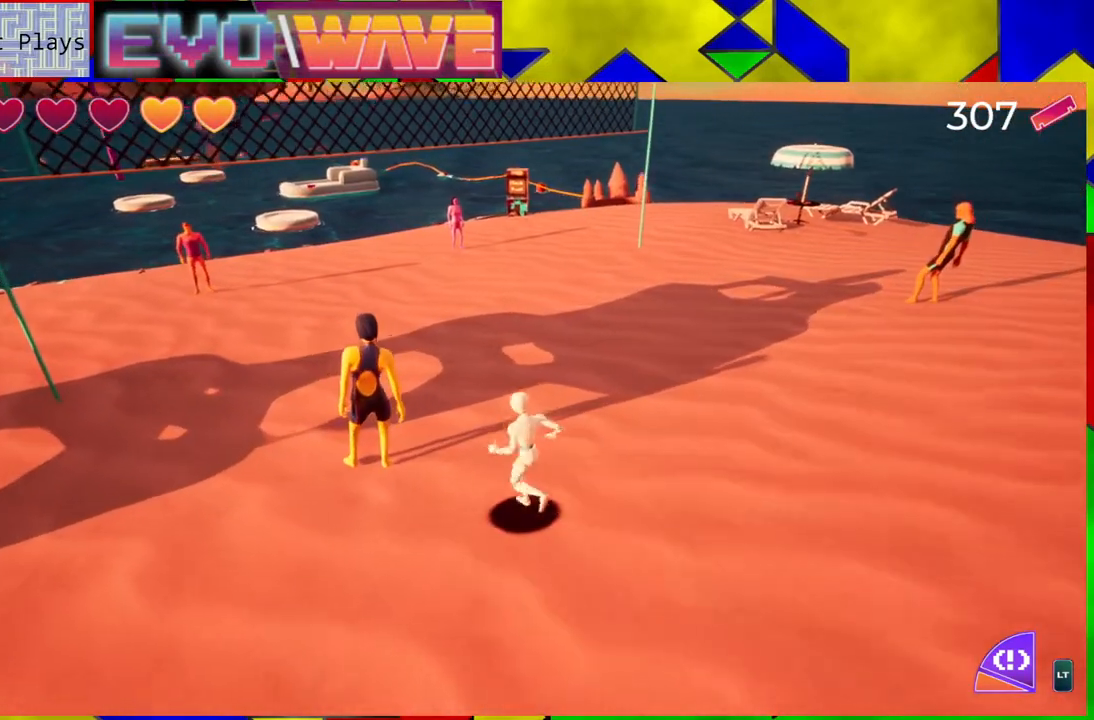
{"buttons": [], "left_stick": "left", "right_stick": "center", "events": [[183, "left_stick", "left"]]}
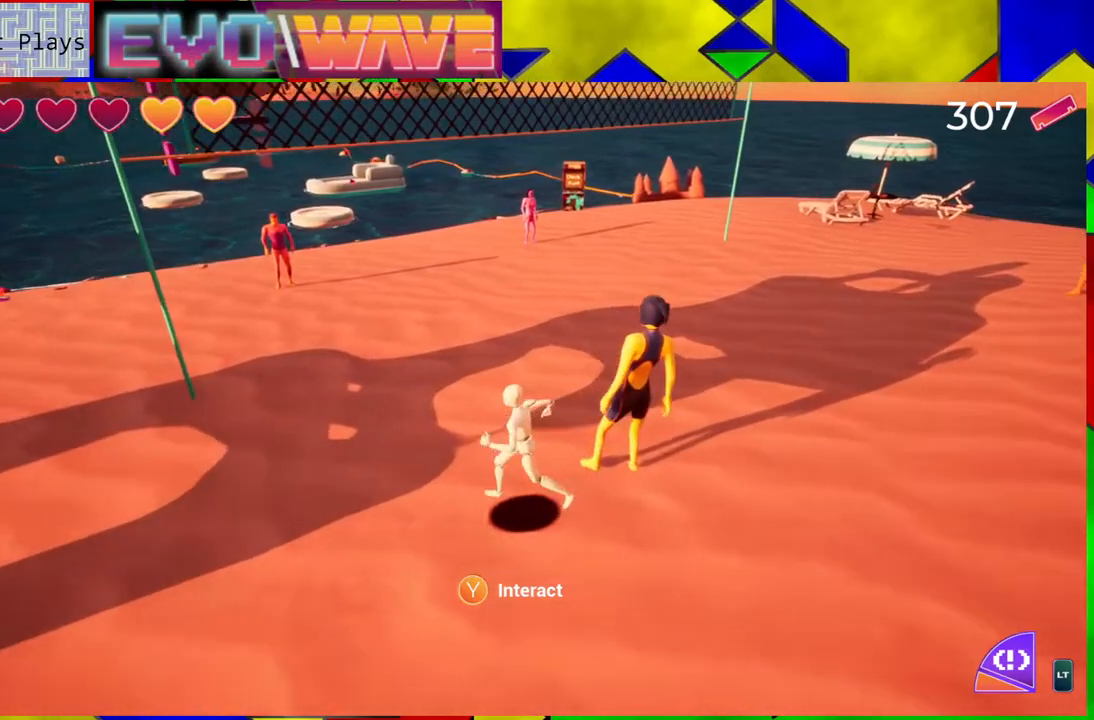
{"buttons": [], "left_stick": "up", "right_stick": "up", "events": [[83, "left_stick", "up-left"], [333, "right_stick", "up"], [383, "left_stick", "up"]]}
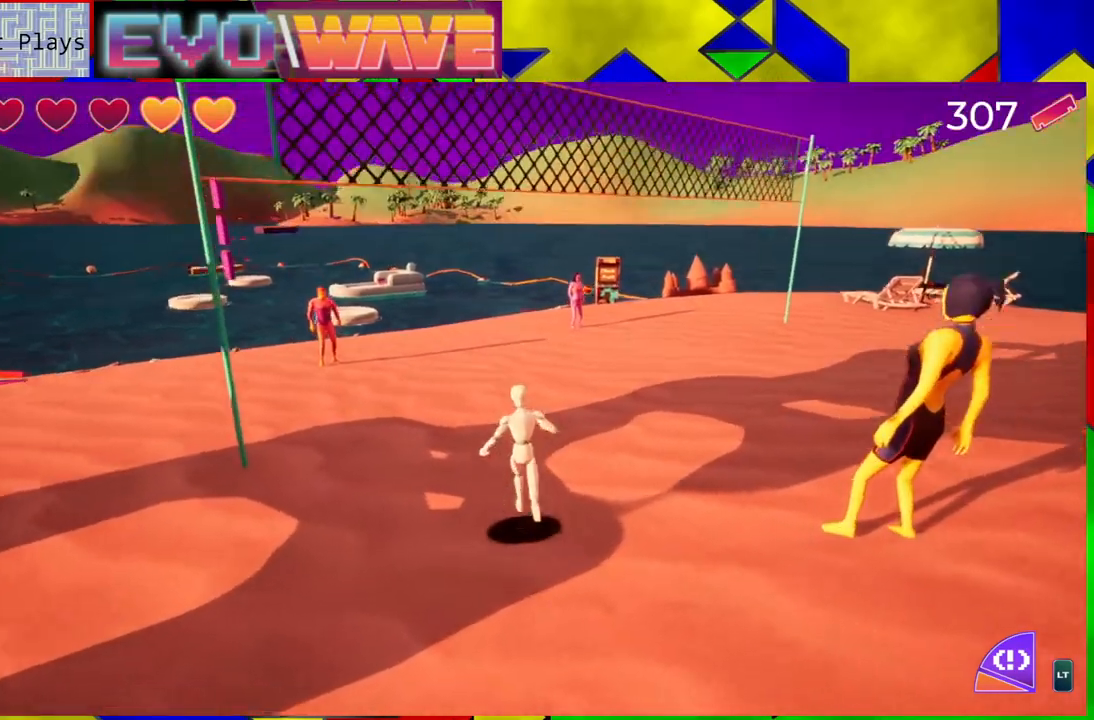
{"buttons": [], "left_stick": "up", "right_stick": "center", "events": [[17, "right_stick", "center"]]}
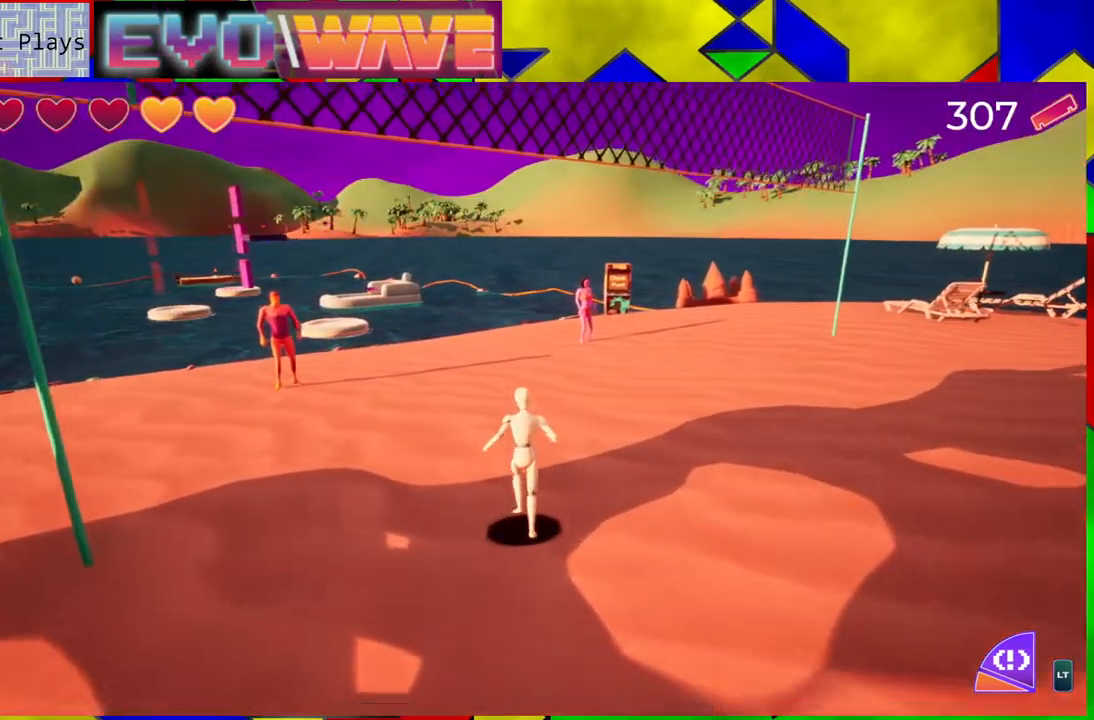
{"buttons": [], "left_stick": "up-right", "right_stick": "right", "events": [[317, "left_stick", "up-right"], [483, "right_stick", "right"]]}
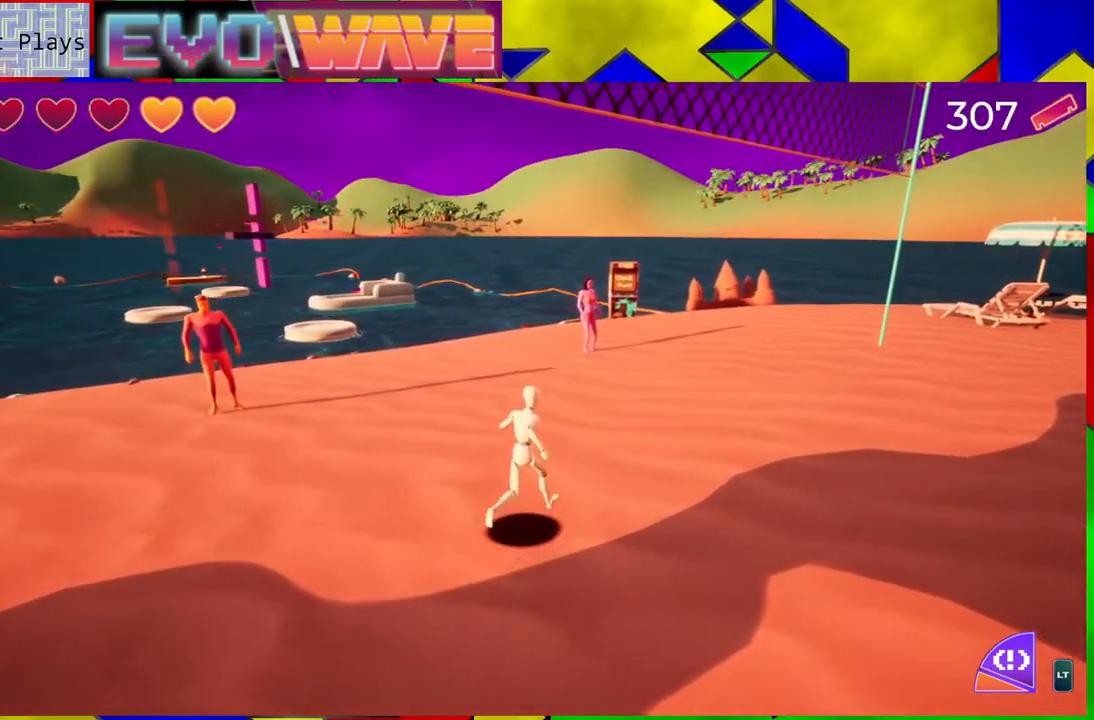
{"buttons": [], "left_stick": "up-right", "right_stick": "right", "events": []}
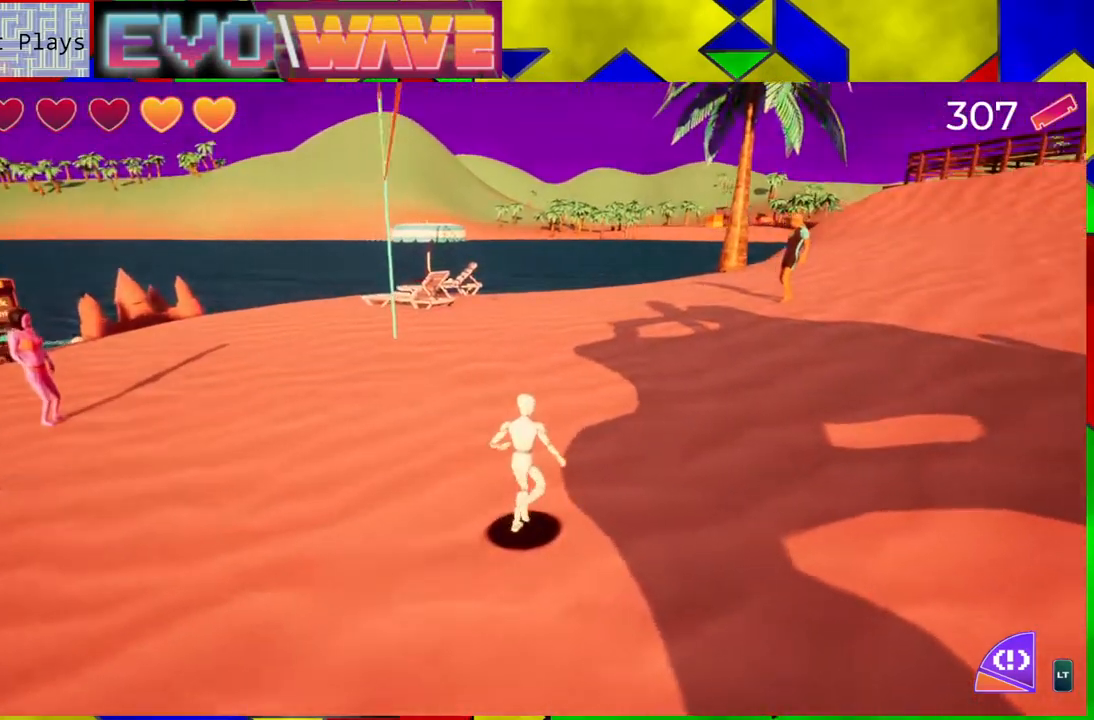
{"buttons": [], "left_stick": "up", "right_stick": "center", "events": [[267, "left_stick", "up"], [483, "right_stick", "center"]]}
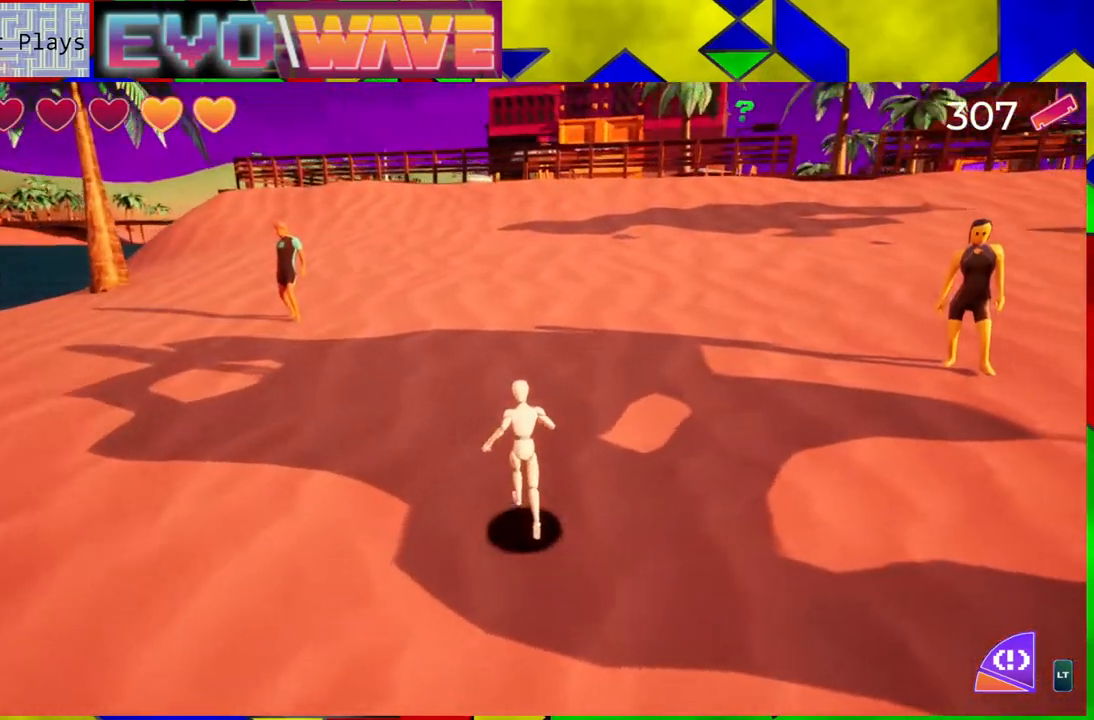
{"buttons": [], "left_stick": "up", "right_stick": "center", "events": [[183, "Y", "down"], [317, "Y", "up"]]}
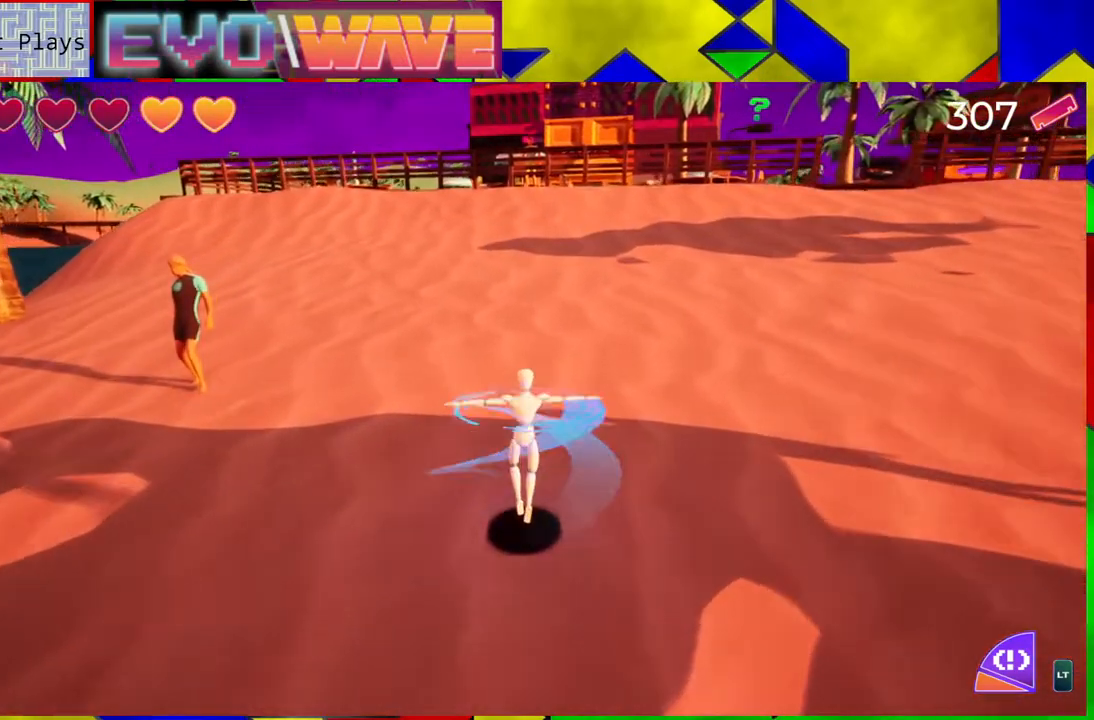
{"buttons": [], "left_stick": "up", "right_stick": "down-right", "events": [[483, "right_stick", "down-right"]]}
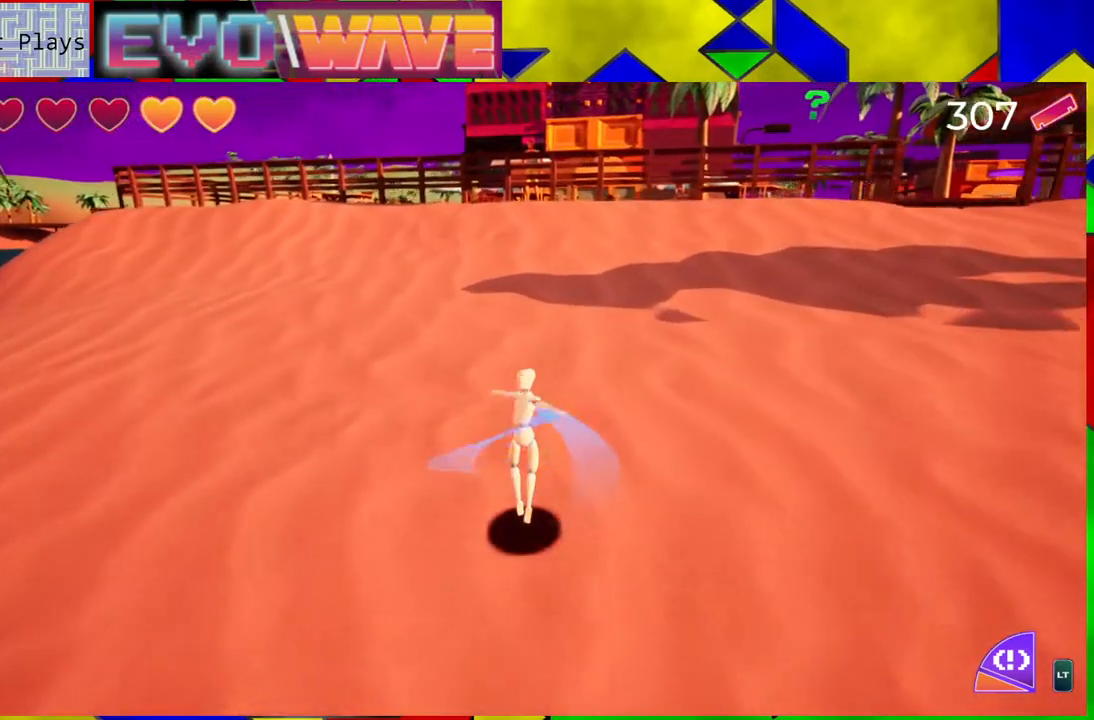
{"buttons": ["Y"], "left_stick": "up", "right_stick": "center", "events": [[233, "right_stick", "center"], [433, "Y", "down"]]}